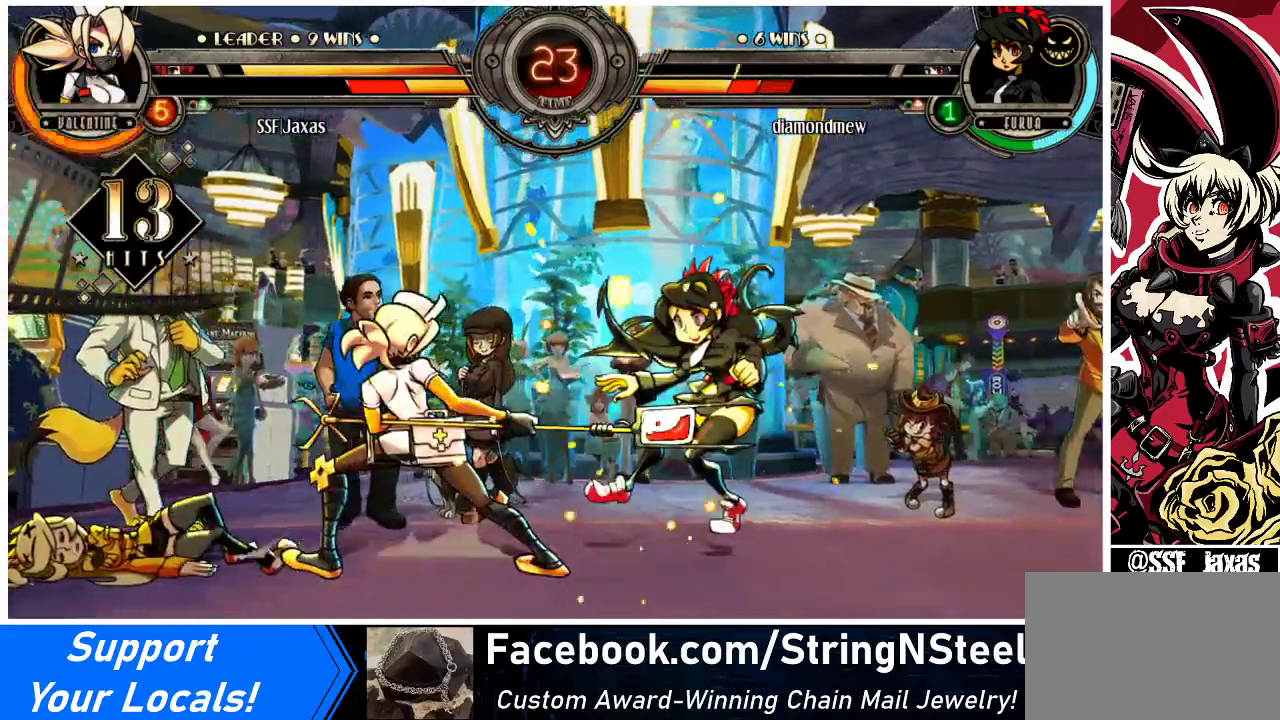
Gameplay with a controller (arcade stick); each line is a JSON object with the inputs held at the frame after it. "events" lists button and stick changes between this image and that frame as [ms after this image, input, new state], when the widget could be followed in between. Not read: L3 R3.
{"buttons": ["SQUARE", "TRIANGLE"], "events": [[33, "SQUARE", "down"], [33, "TRIANGLE", "down"], [67, "DPAD_LEFT", "up"]]}
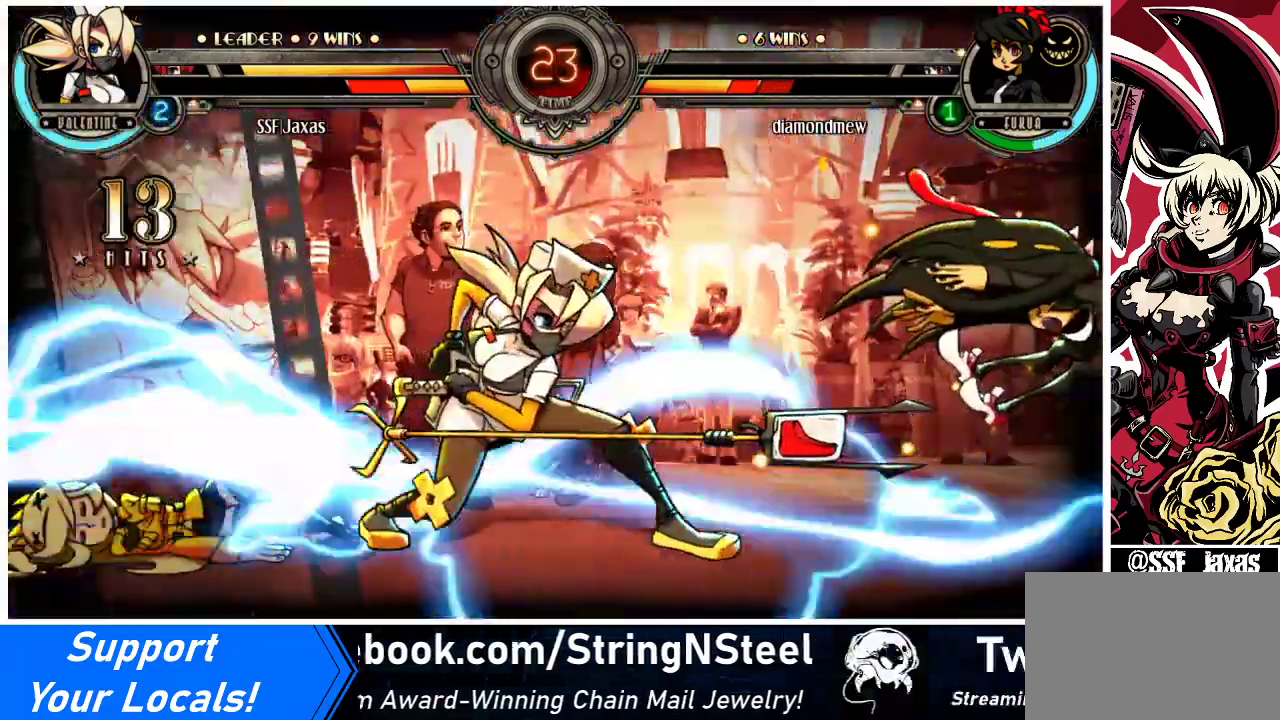
{"buttons": ["SQUARE"], "events": [[167, "TRIANGLE", "up"]]}
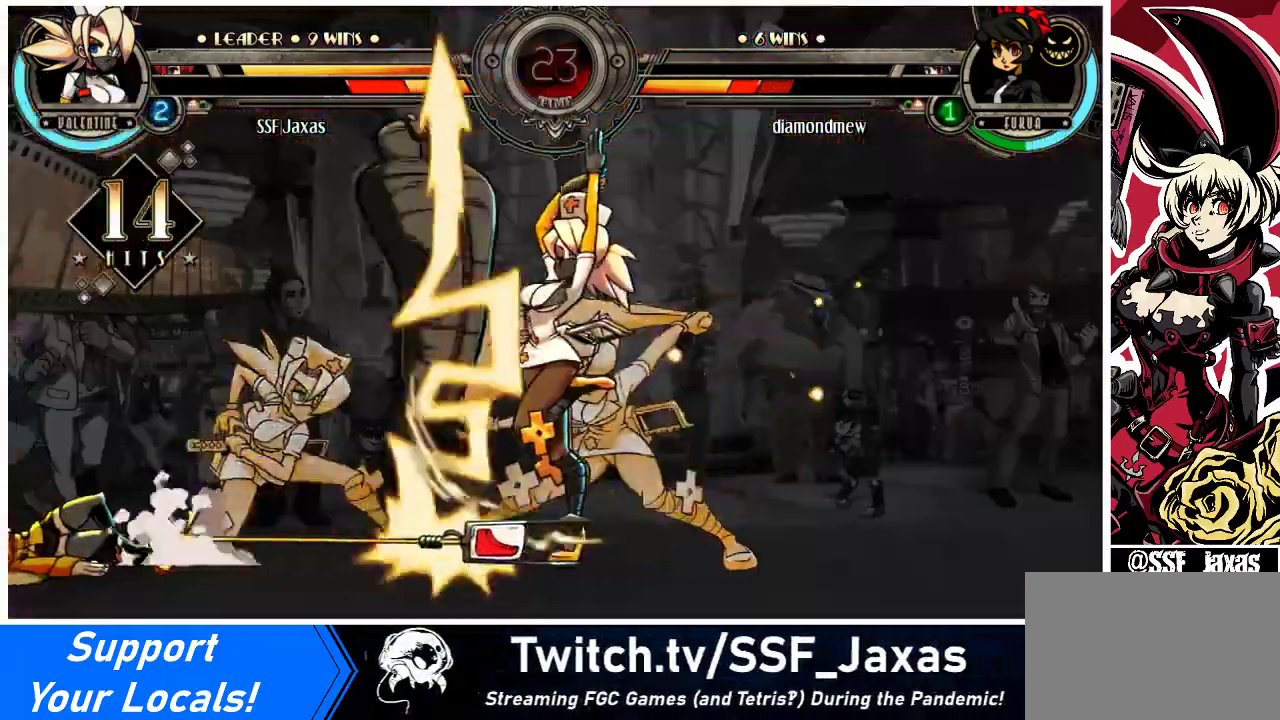
{"buttons": ["SQUARE"], "events": []}
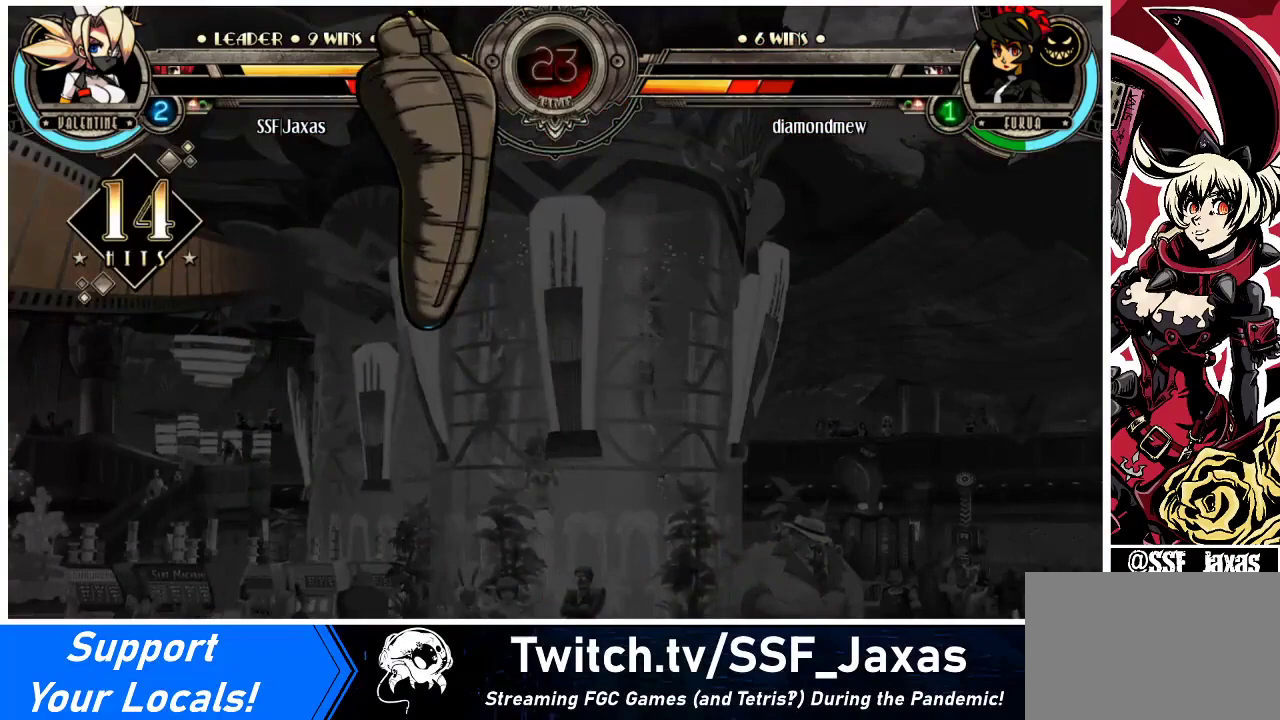
{"buttons": ["SQUARE"], "events": []}
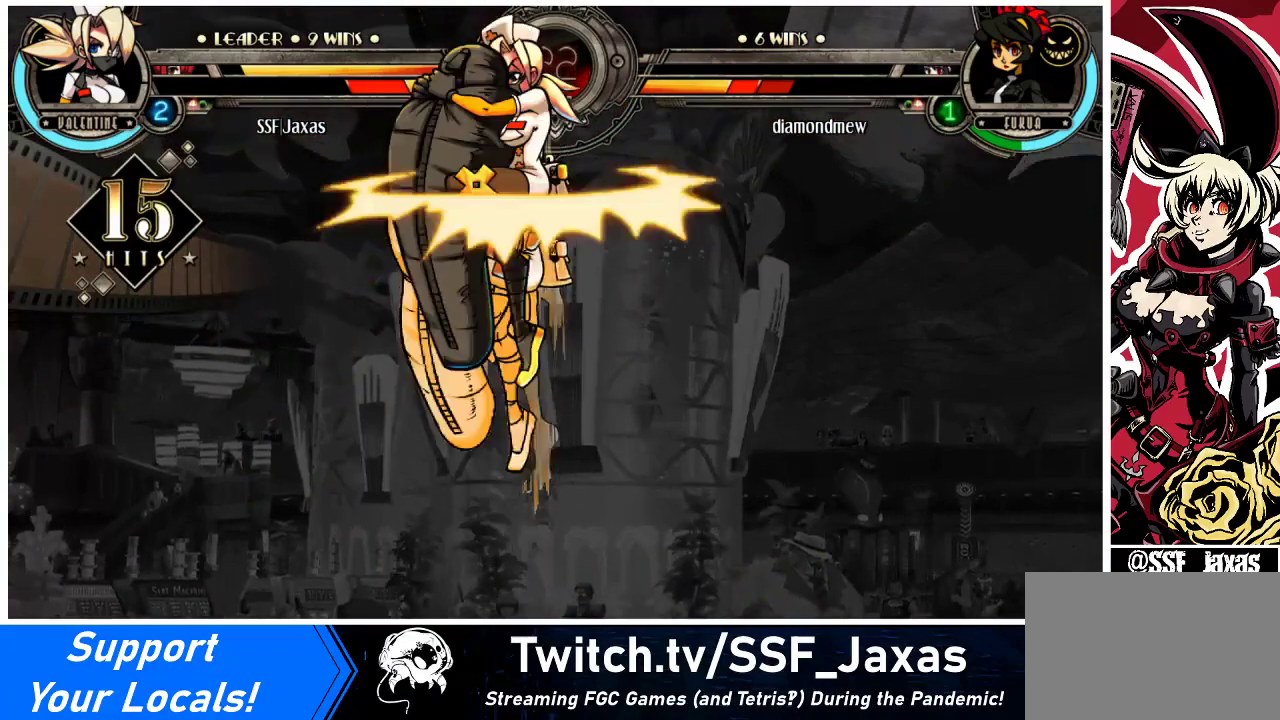
{"buttons": ["SQUARE"], "events": []}
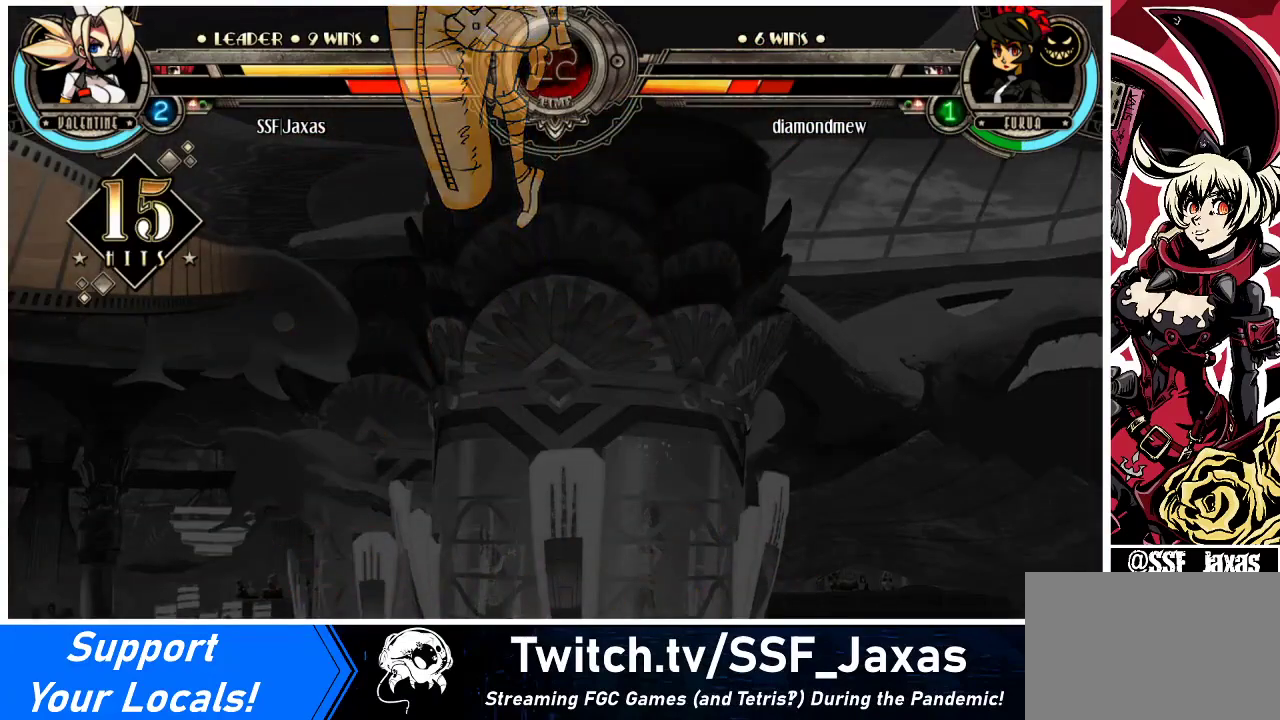
{"buttons": ["SQUARE"], "events": []}
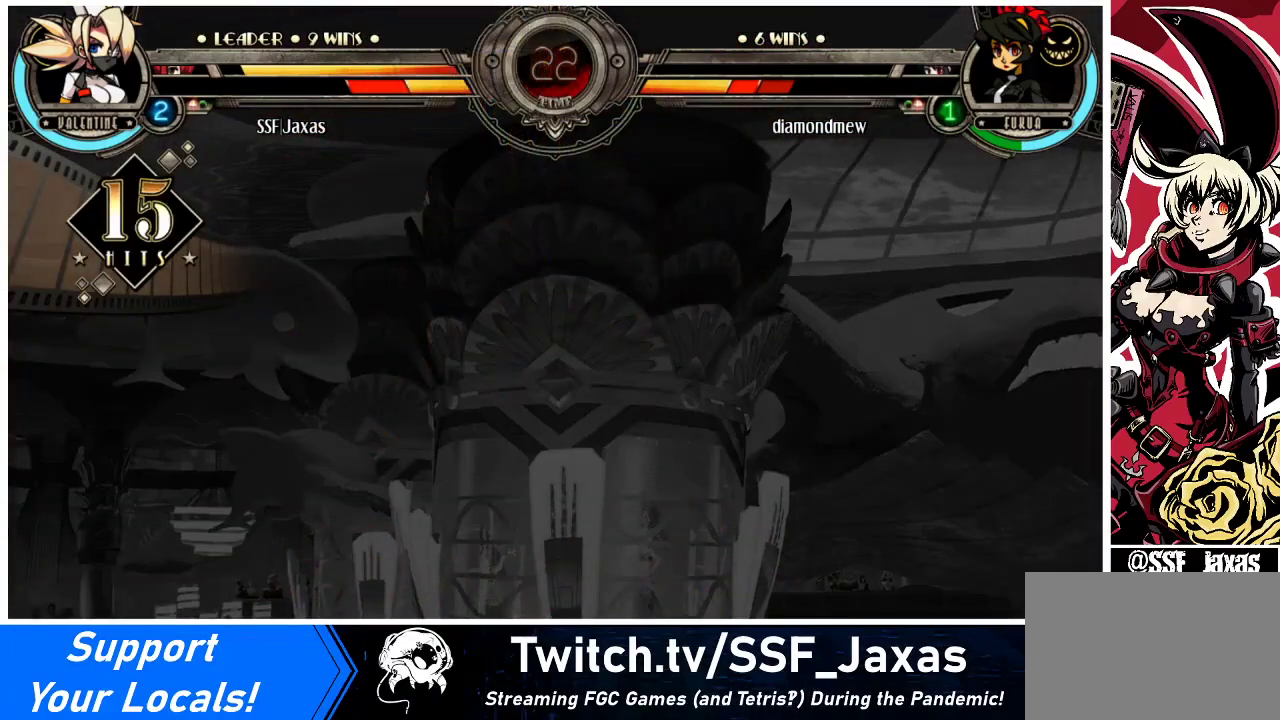
{"buttons": ["SQUARE"], "events": []}
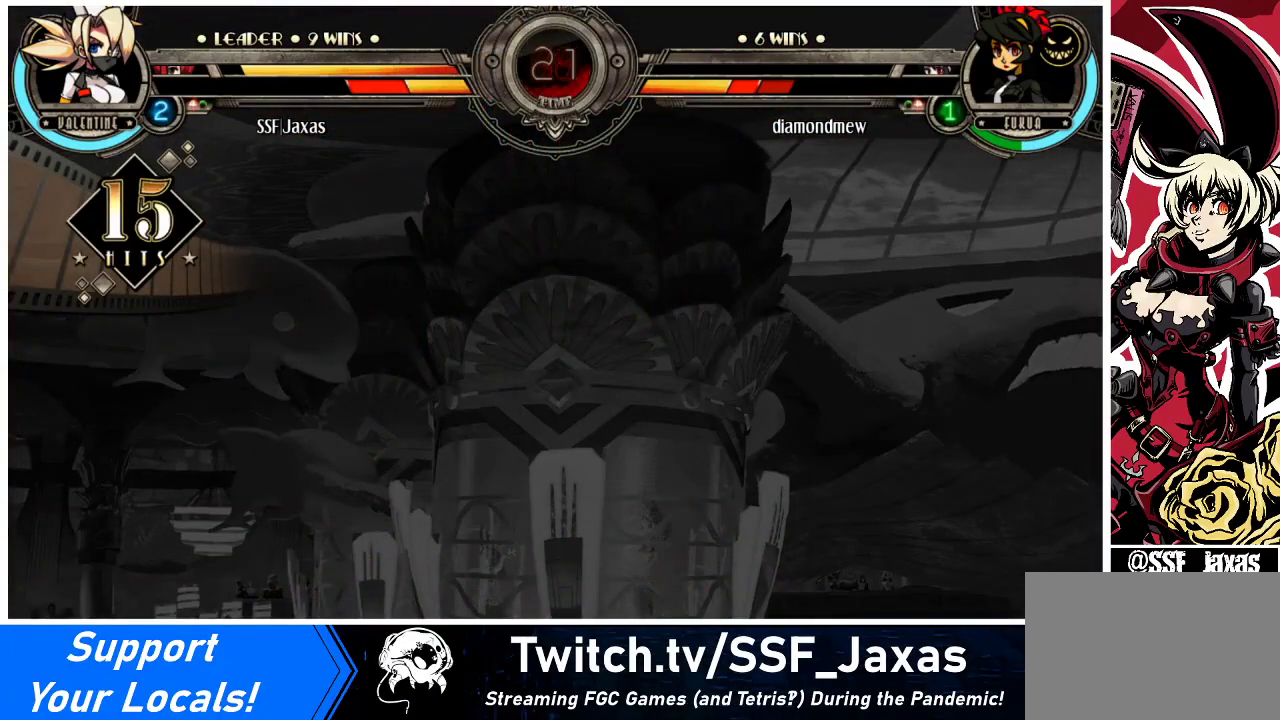
{"buttons": ["SQUARE"], "events": []}
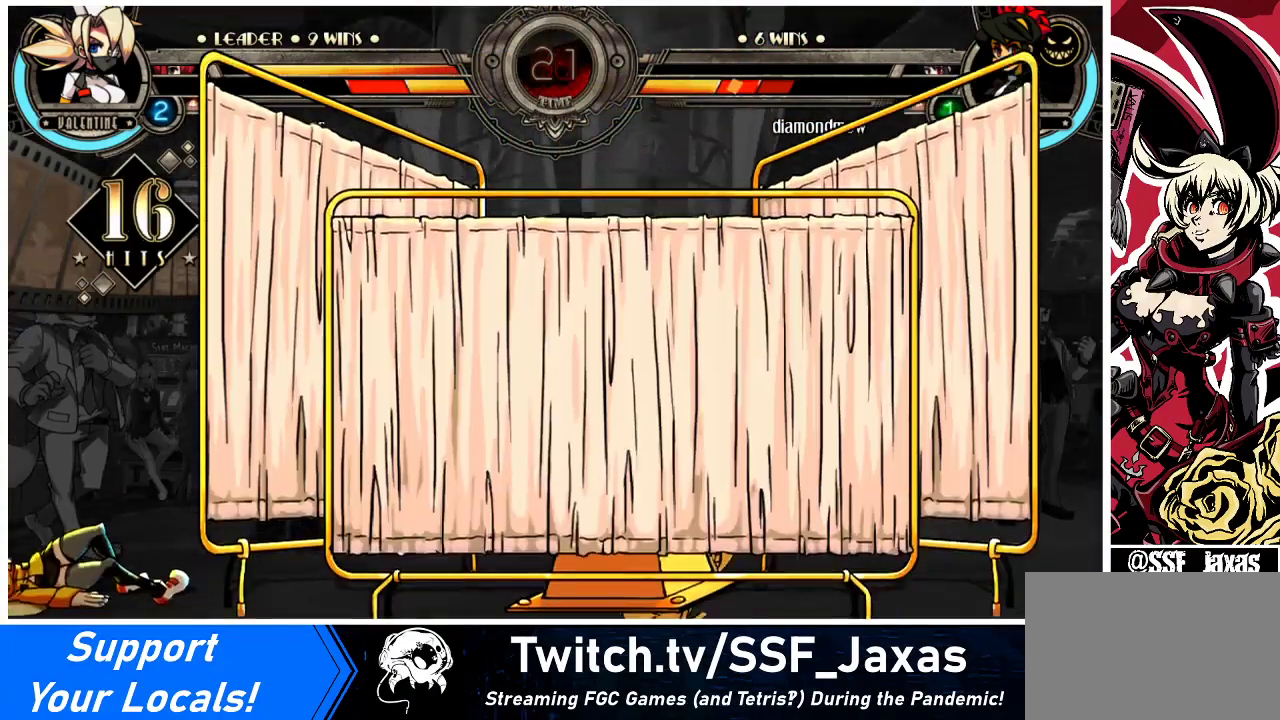
{"buttons": ["SQUARE"], "events": []}
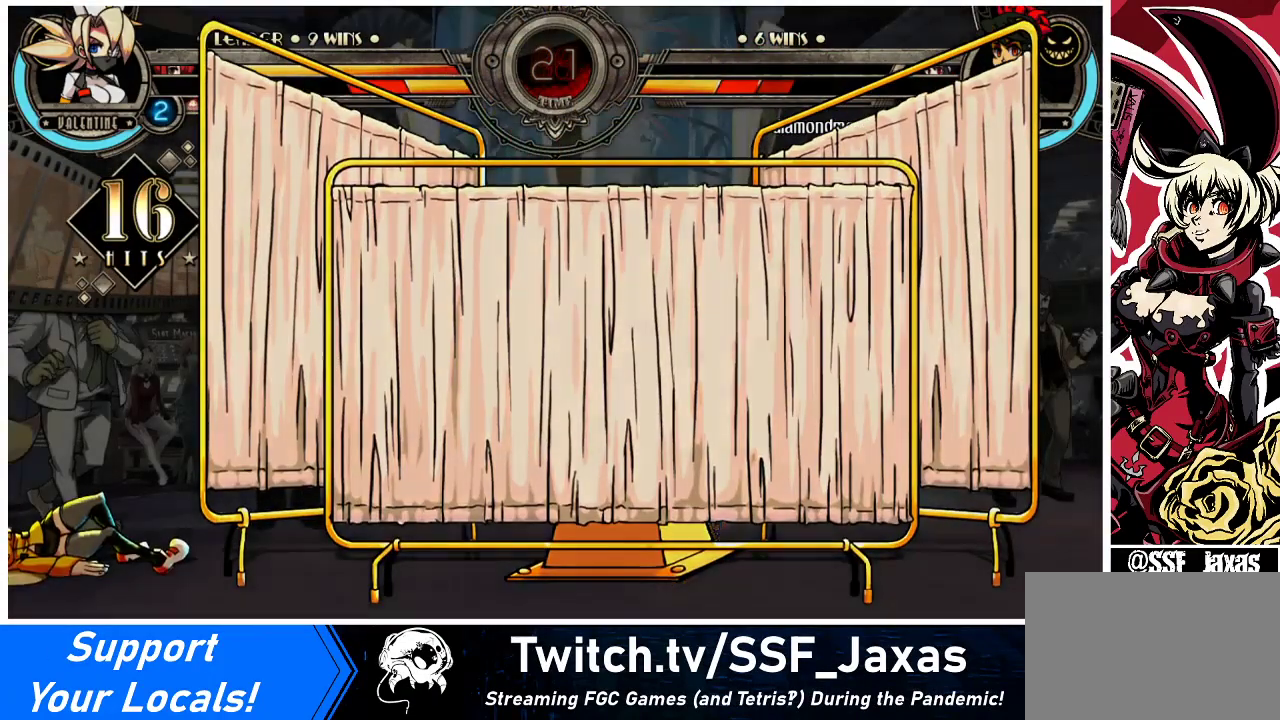
{"buttons": ["SQUARE"], "events": []}
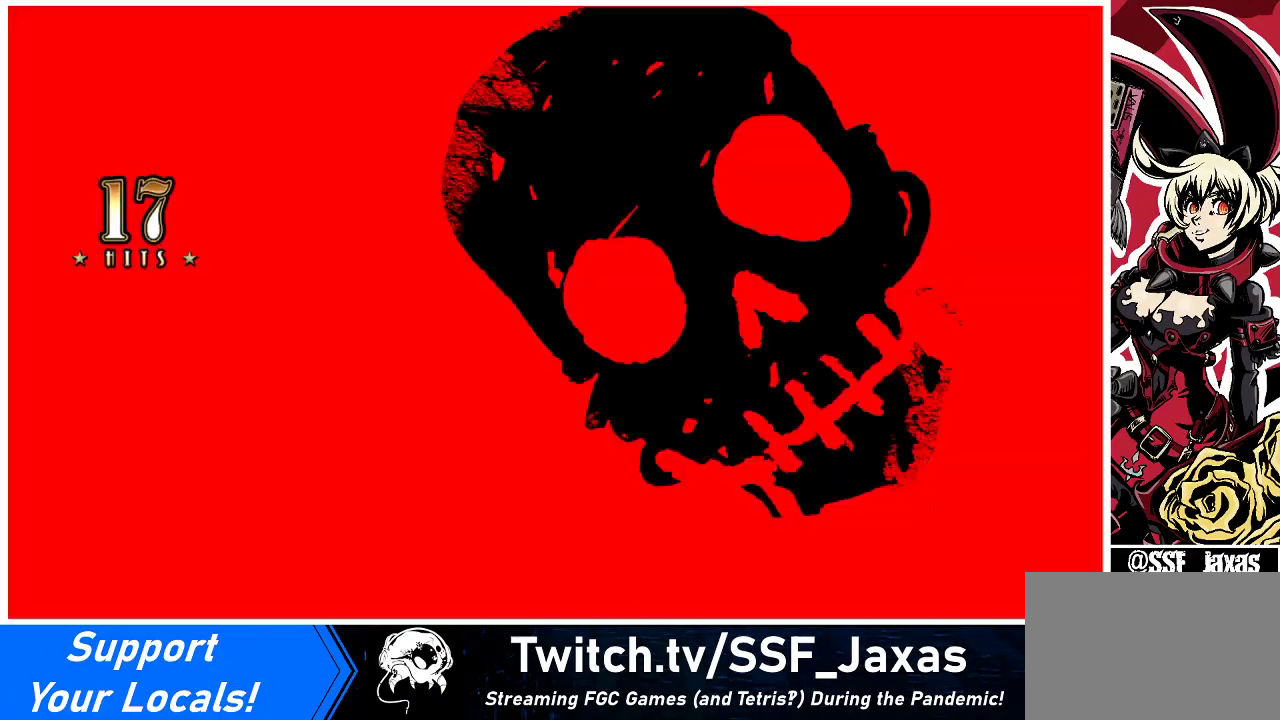
{"buttons": ["SQUARE"], "events": []}
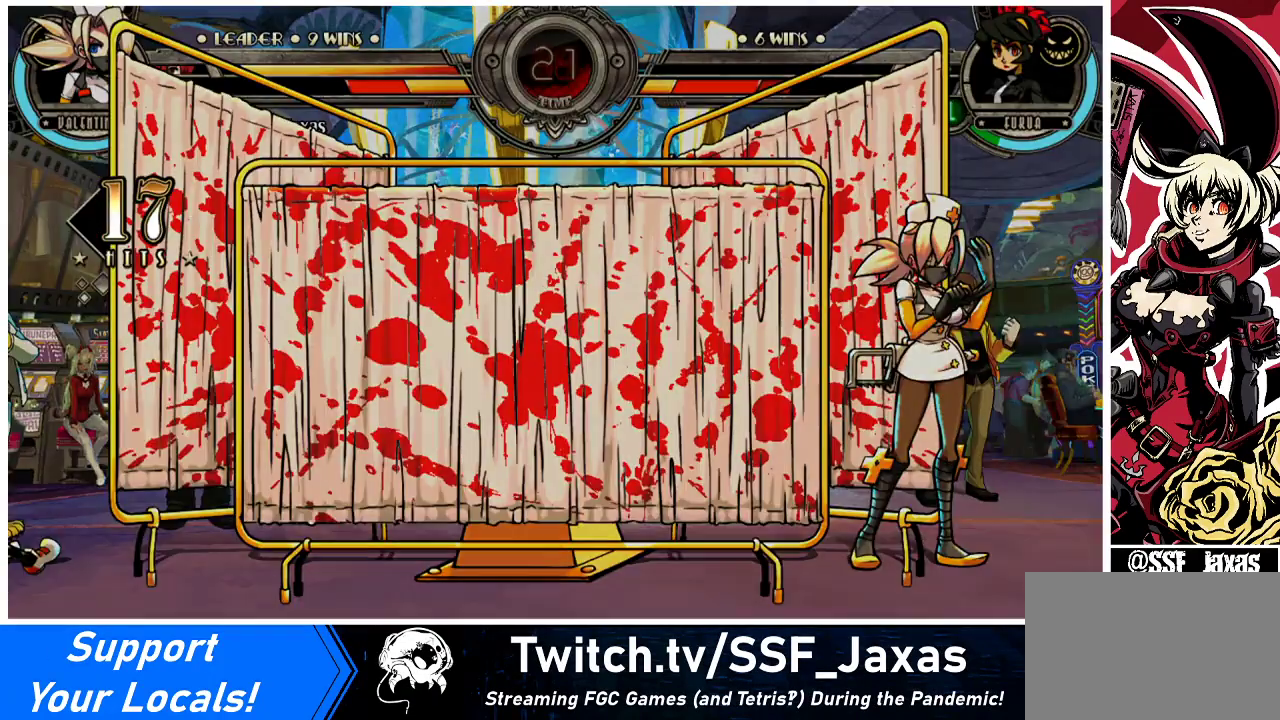
{"buttons": ["DPAD_DOWN"], "events": [[367, "SQUARE", "up"], [500, "DPAD_DOWN", "down"]]}
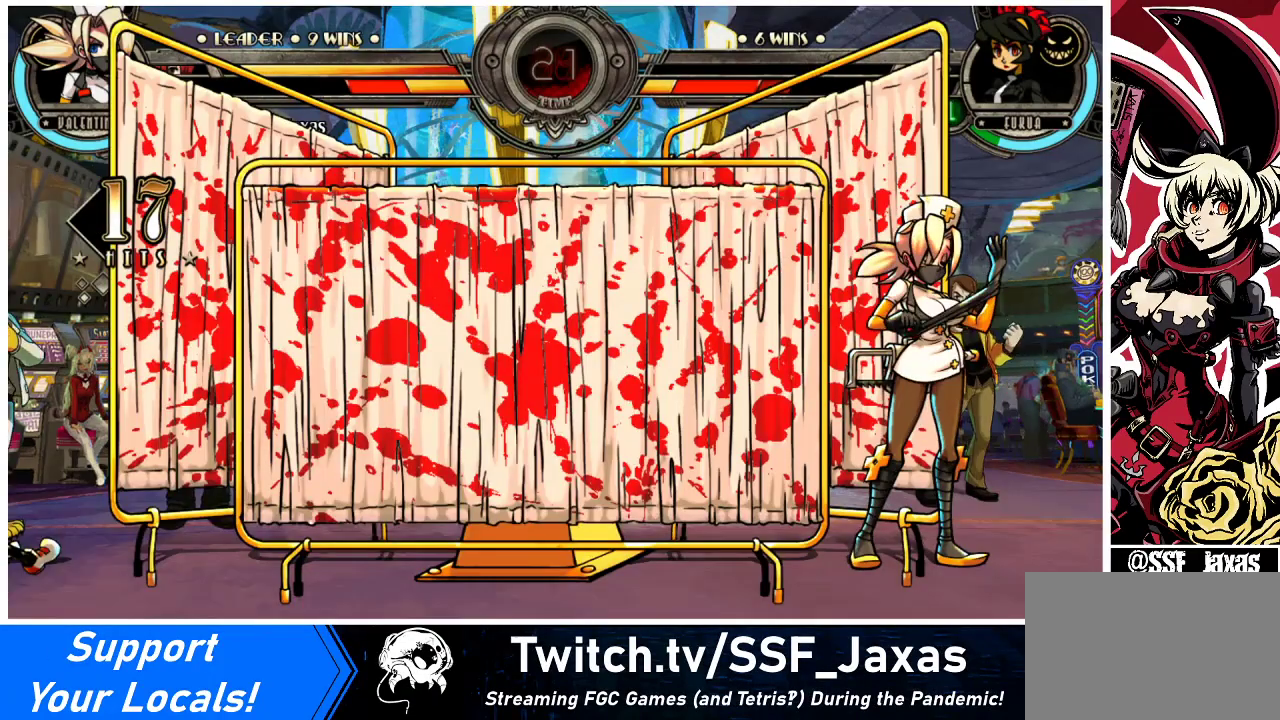
{"buttons": ["SQUARE", "TRIANGLE", "DPAD_DOWN", "DPAD_LEFT"], "events": [[67, "DPAD_RIGHT", "down"], [100, "DPAD_DOWN", "up"], [100, "SQUARE", "down"], [133, "DPAD_RIGHT", "up"], [133, "TRIANGLE", "down"], [200, "SQUARE", "up"], [200, "TRIANGLE", "up"], [433, "DPAD_DOWN", "down"], [500, "DPAD_LEFT", "down"], [500, "SQUARE", "down"], [500, "TRIANGLE", "down"]]}
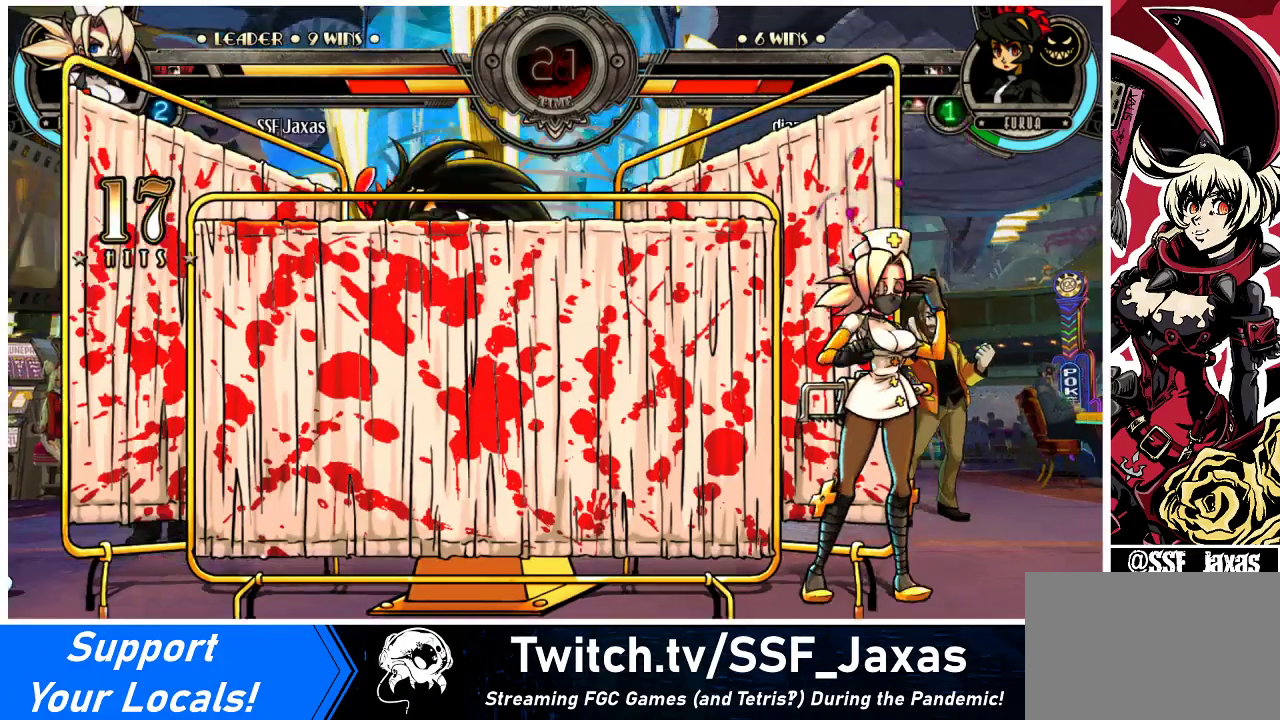
{"buttons": ["SQUARE", "TRIANGLE", "DPAD_LEFT"], "events": [[33, "DPAD_DOWN", "up"], [67, "TRIANGLE", "up"], [100, "DPAD_LEFT", "up"], [100, "SQUARE", "up"], [200, "DPAD_DOWN", "down"], [233, "DPAD_LEFT", "down"], [233, "SQUARE", "down"], [267, "TRIANGLE", "down"], [300, "DPAD_DOWN", "up"], [333, "DPAD_LEFT", "up"], [333, "TRIANGLE", "up"], [367, "SQUARE", "up"], [400, "DPAD_DOWN", "down"], [433, "DPAD_LEFT", "down"], [467, "SQUARE", "down"], [467, "TRIANGLE", "down"], [500, "DPAD_DOWN", "up"]]}
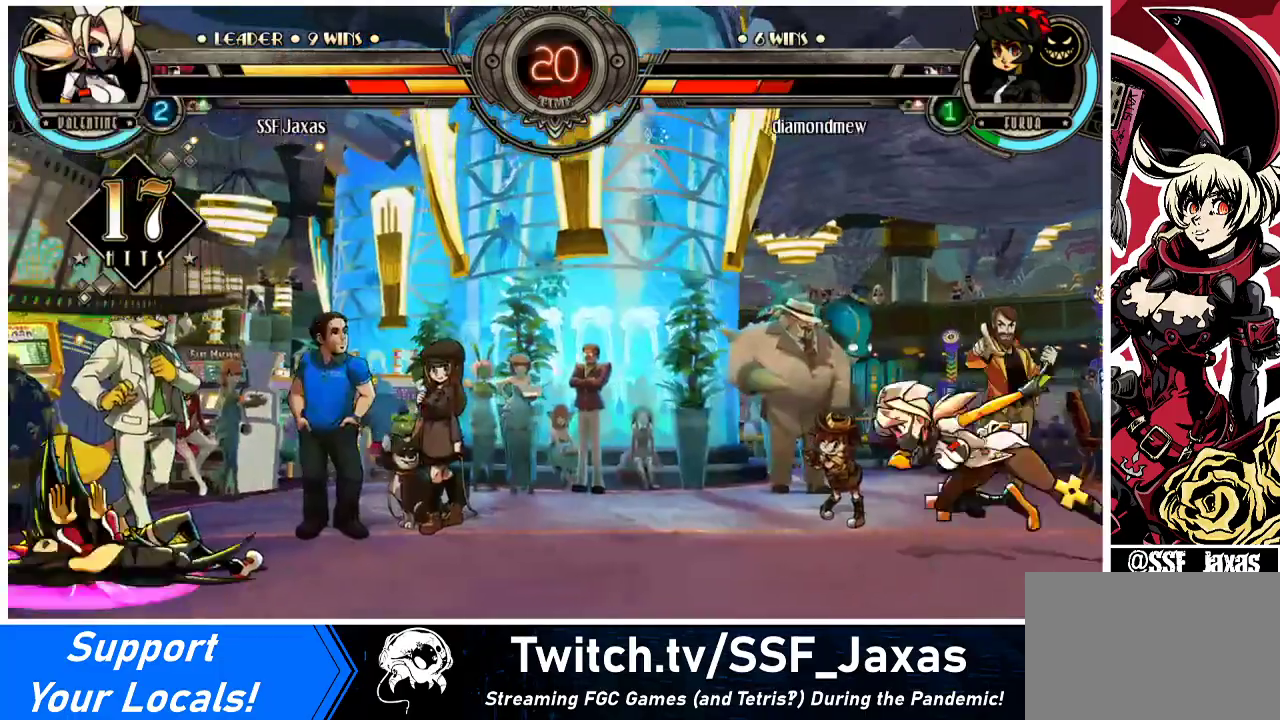
{"buttons": [], "events": [[33, "DPAD_LEFT", "up"], [67, "SQUARE", "up"], [67, "TRIANGLE", "up"]]}
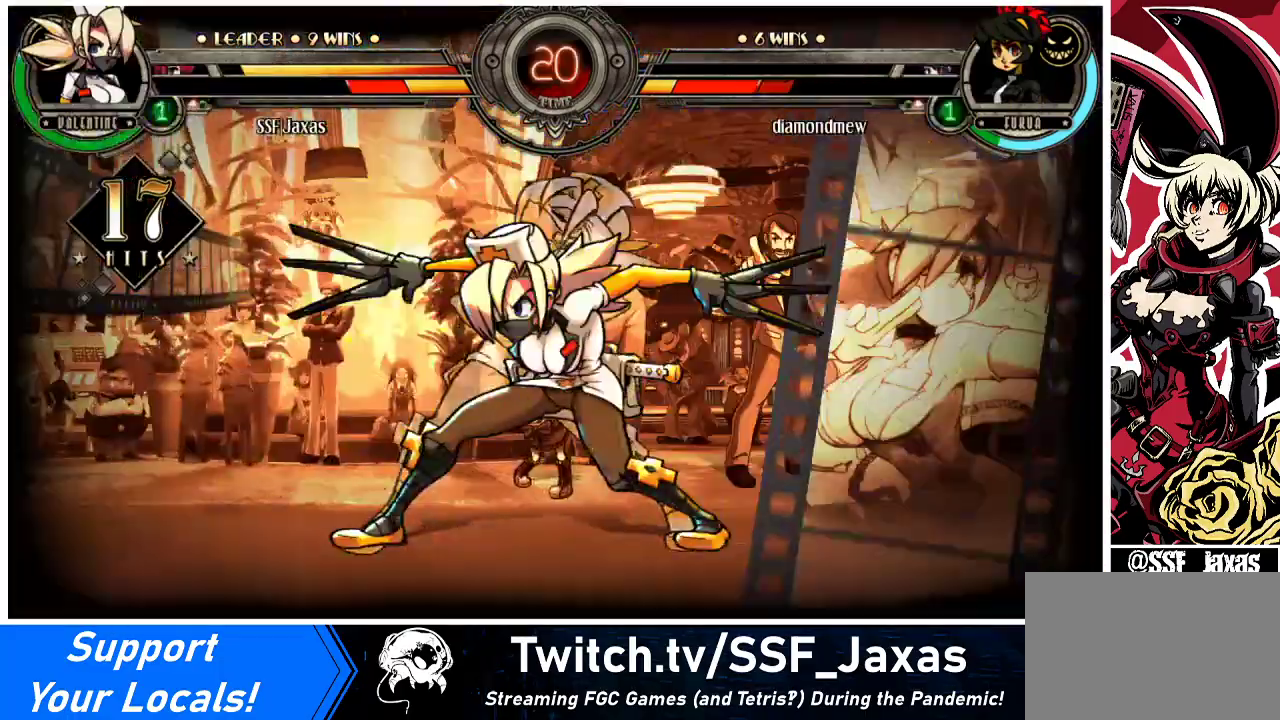
{"buttons": [], "events": []}
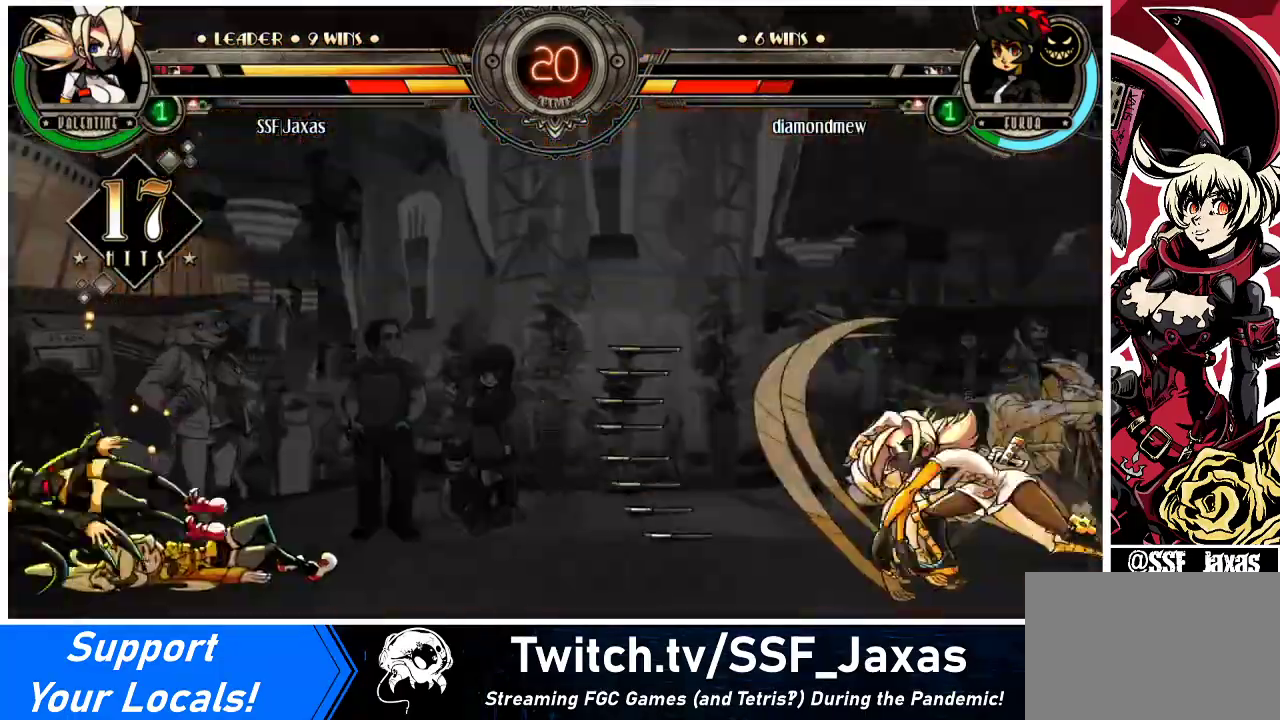
{"buttons": [], "events": []}
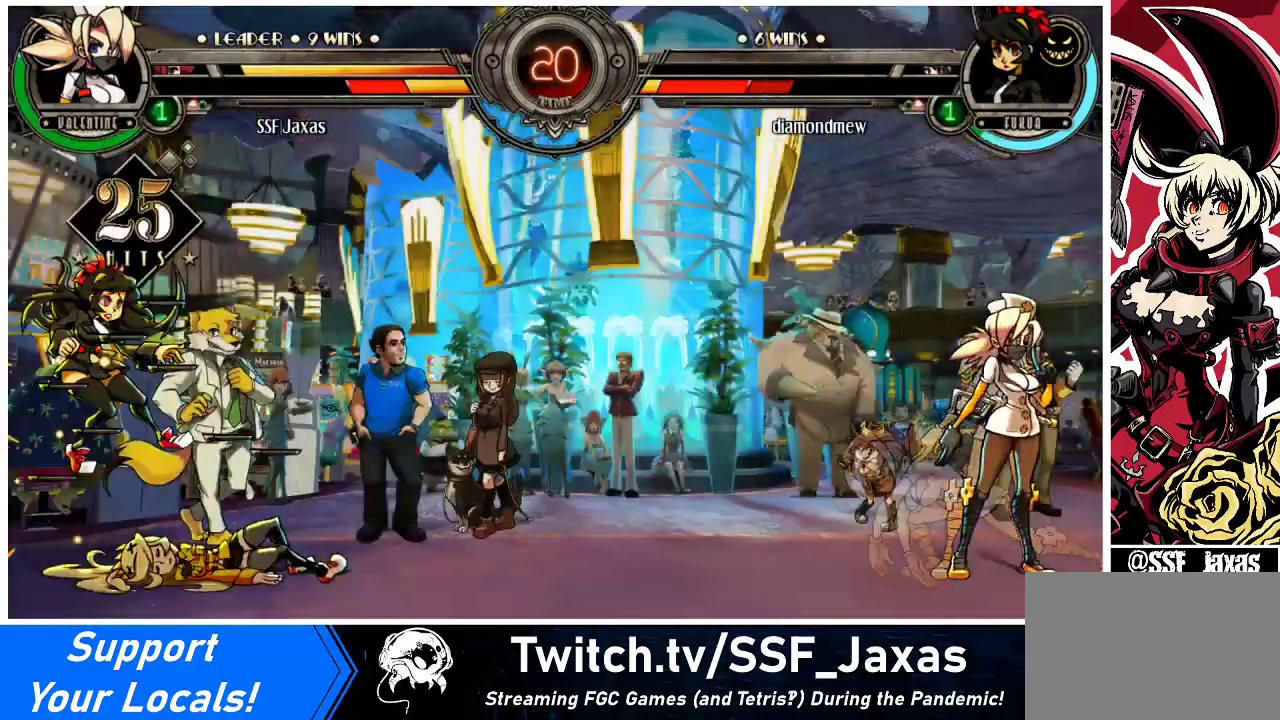
{"buttons": ["DPAD_LEFT"], "events": [[33, "DPAD_LEFT", "down"], [100, "DPAD_LEFT", "up"], [167, "DPAD_LEFT", "down"]]}
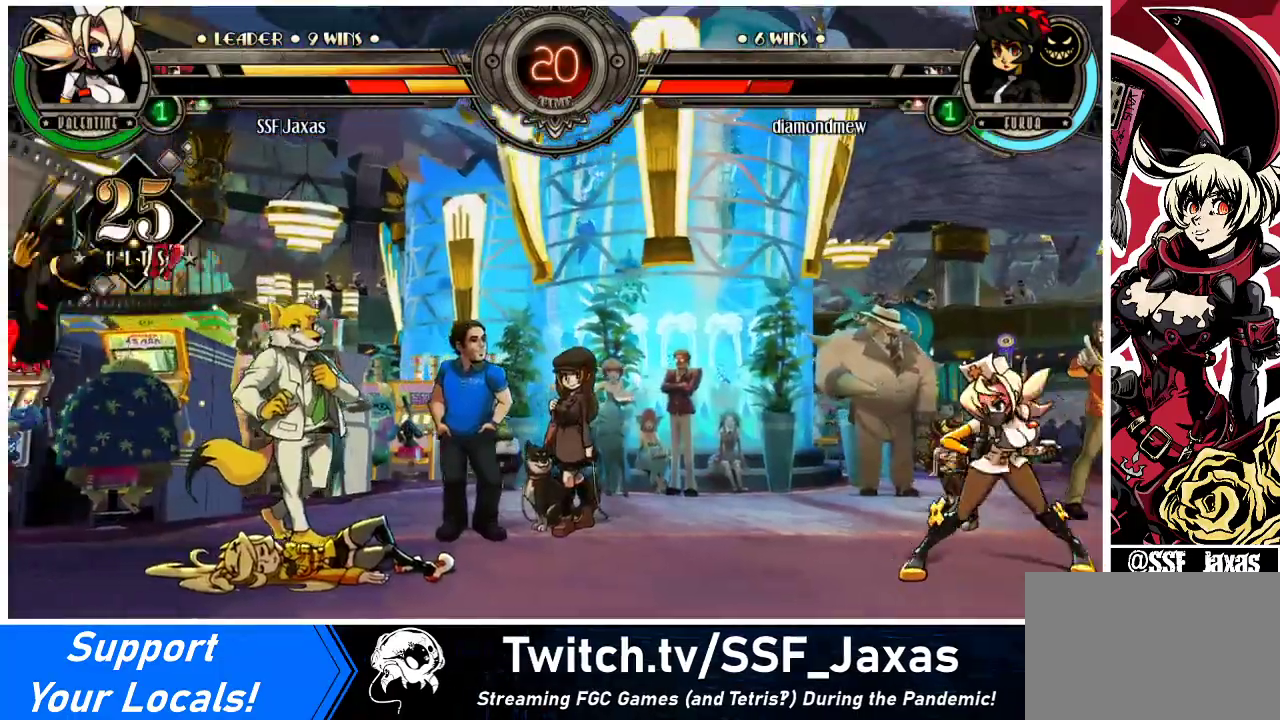
{"buttons": [], "events": [[33, "DPAD_LEFT", "up"], [100, "DPAD_LEFT", "down"], [500, "DPAD_LEFT", "up"]]}
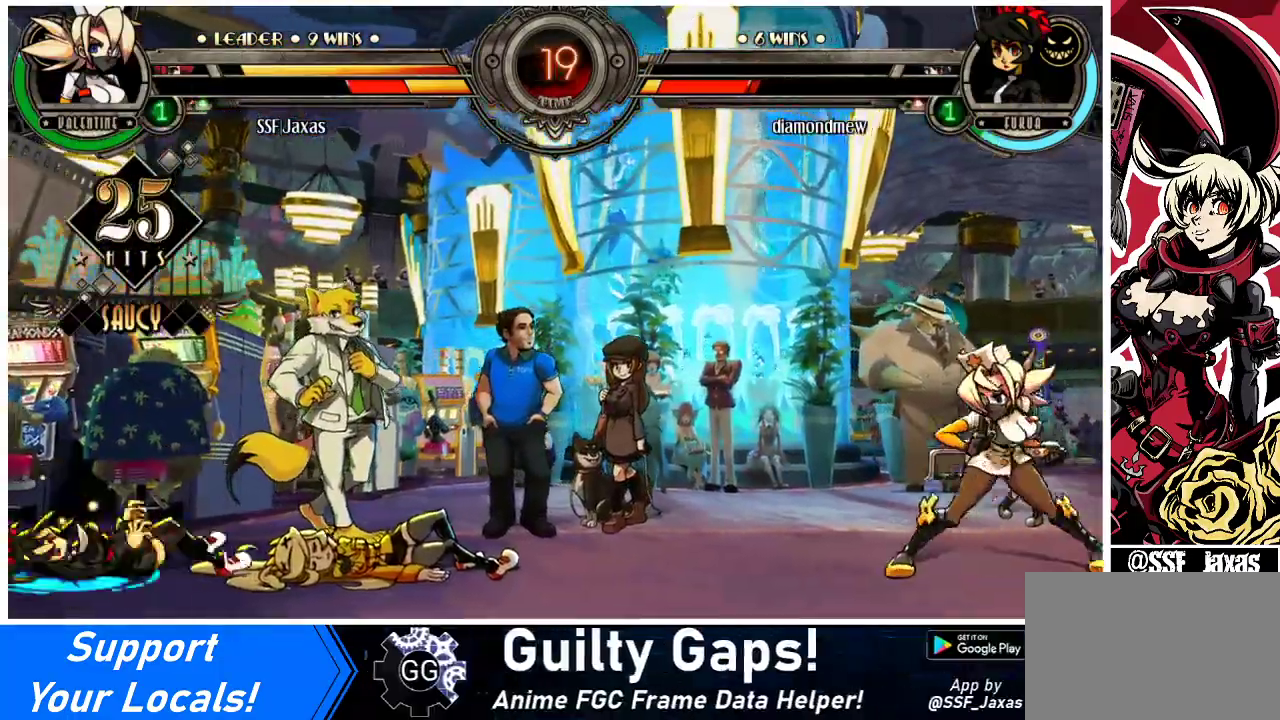
{"buttons": ["DPAD_LEFT"], "events": [[33, "DPAD_RIGHT", "down"], [367, "DPAD_RIGHT", "up"], [400, "DPAD_LEFT", "down"]]}
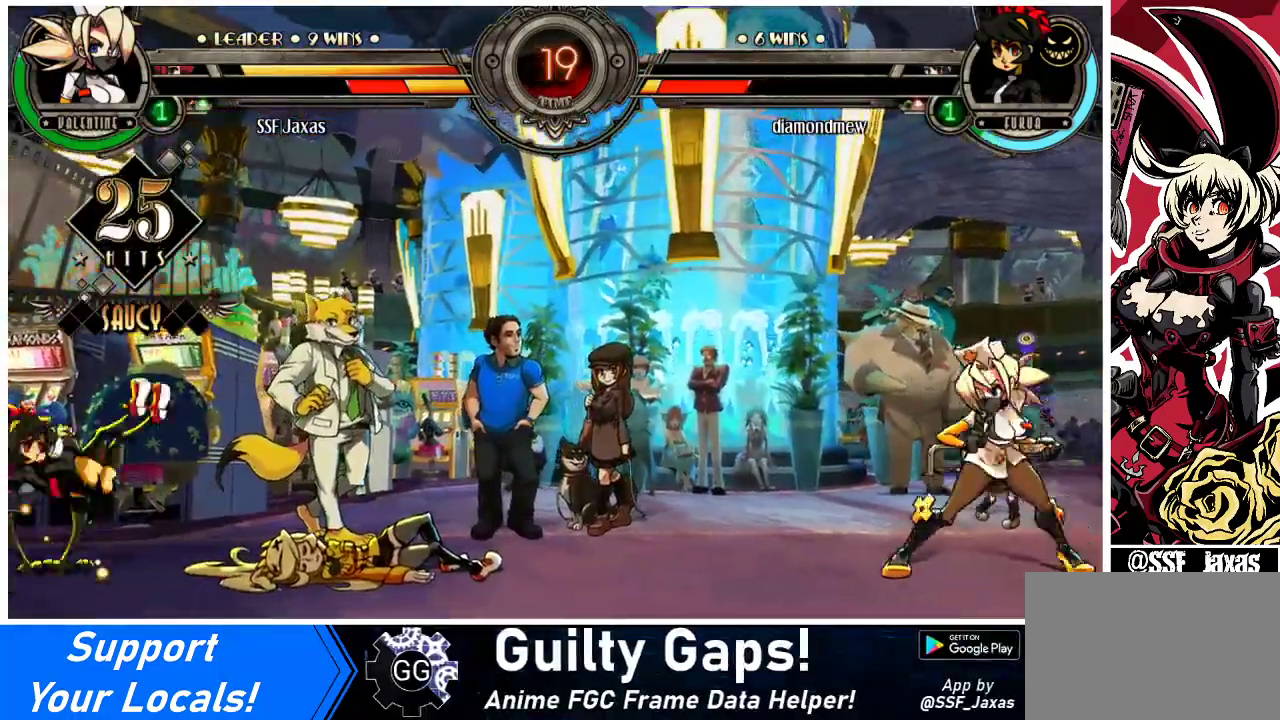
{"buttons": ["DPAD_RIGHT"], "events": [[67, "DPAD_LEFT", "up"], [100, "DPAD_RIGHT", "down"]]}
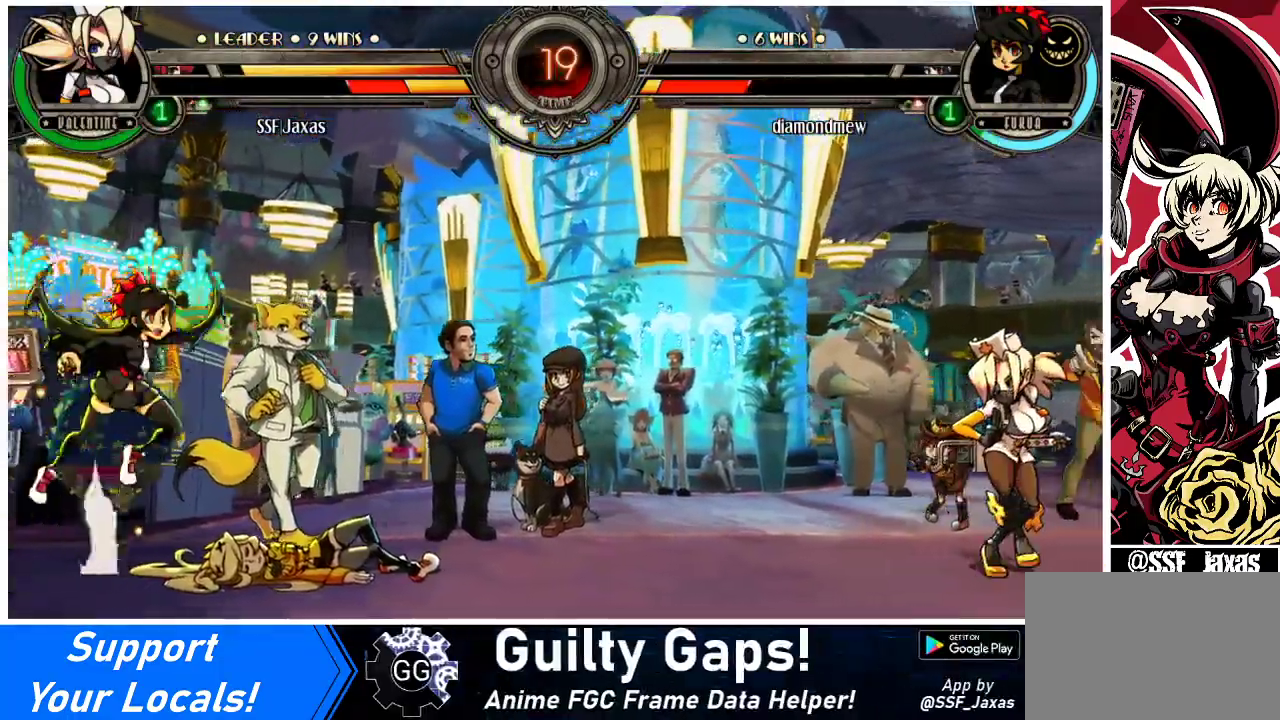
{"buttons": ["DPAD_LEFT"], "events": [[100, "DPAD_DOWN", "down"], [233, "DPAD_DOWN", "up"], [467, "DPAD_RIGHT", "up"], [500, "DPAD_LEFT", "down"]]}
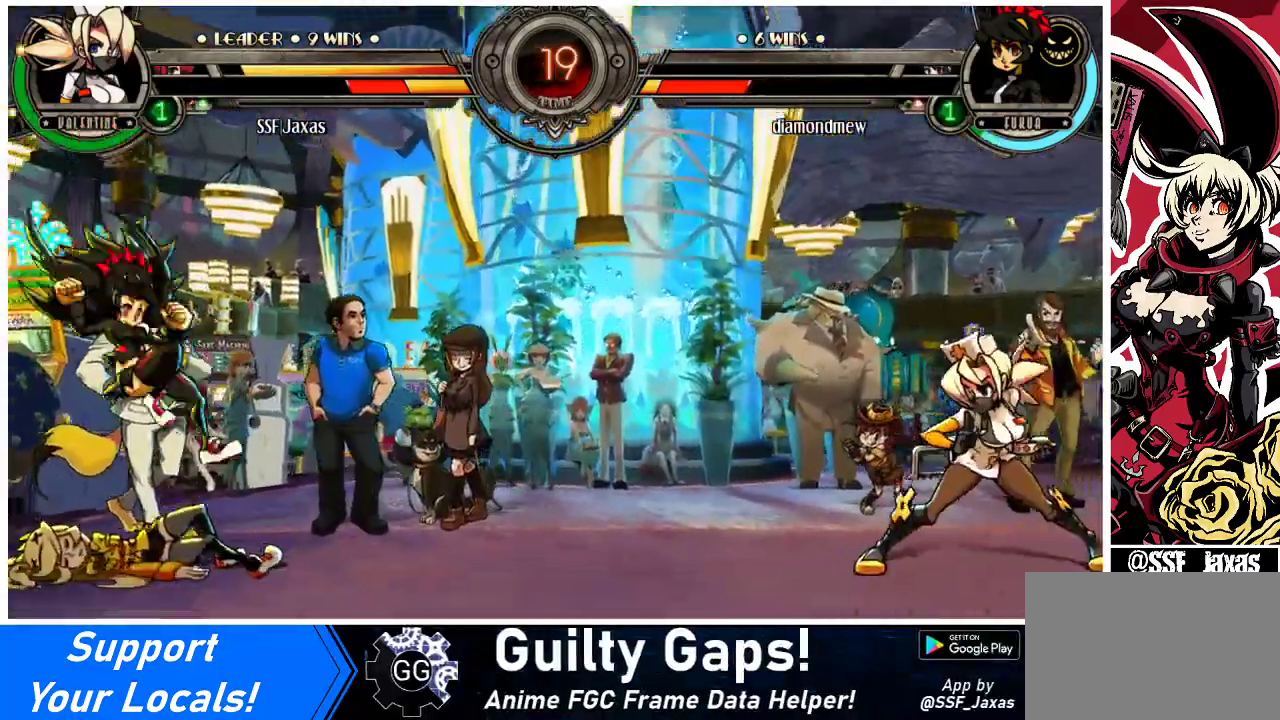
{"buttons": ["DPAD_RIGHT"], "events": [[100, "DPAD_LEFT", "up"], [133, "DPAD_LEFT", "down"], [300, "DPAD_LEFT", "up"], [300, "DPAD_UP", "down"], [367, "DPAD_RIGHT", "down"], [433, "DPAD_RIGHT", "up"], [433, "DPAD_UP", "up"], [500, "DPAD_RIGHT", "down"]]}
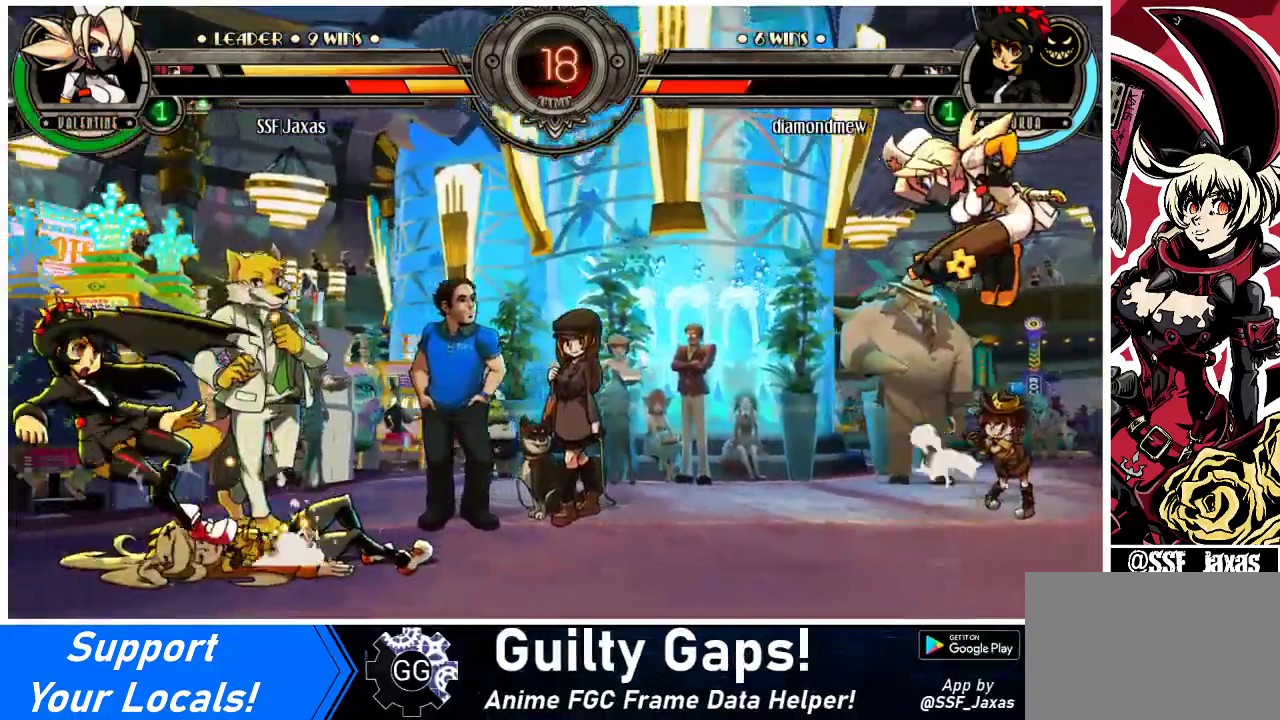
{"buttons": ["DPAD_RIGHT"], "events": [[67, "DPAD_RIGHT", "up"], [133, "DPAD_RIGHT", "down"]]}
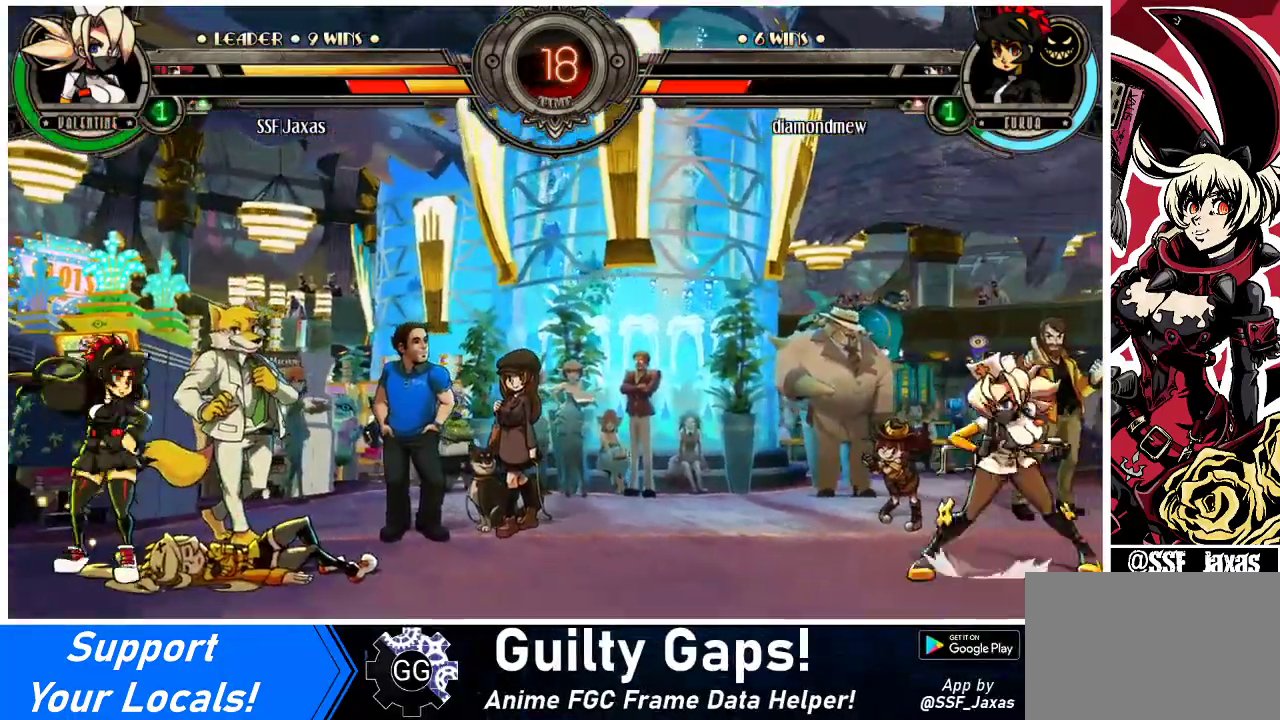
{"buttons": ["DPAD_DOWN"], "events": [[33, "DPAD_RIGHT", "up"], [100, "DPAD_LEFT", "down"], [233, "DPAD_UP", "down"], [367, "DPAD_LEFT", "up"], [367, "DPAD_UP", "up"], [500, "DPAD_DOWN", "down"]]}
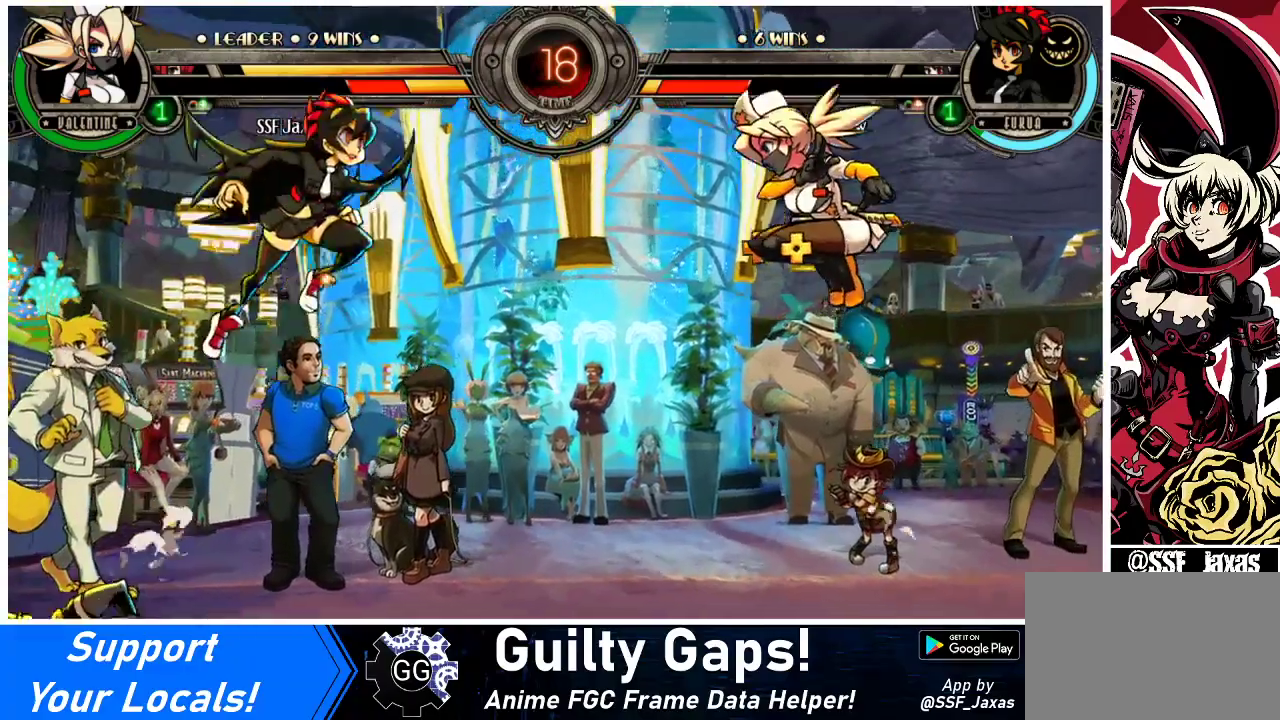
{"buttons": [], "events": [[67, "DPAD_DOWN", "up"], [67, "DPAD_LEFT", "down"], [100, "R1", "down"], [133, "DPAD_LEFT", "up"], [167, "R1", "up"]]}
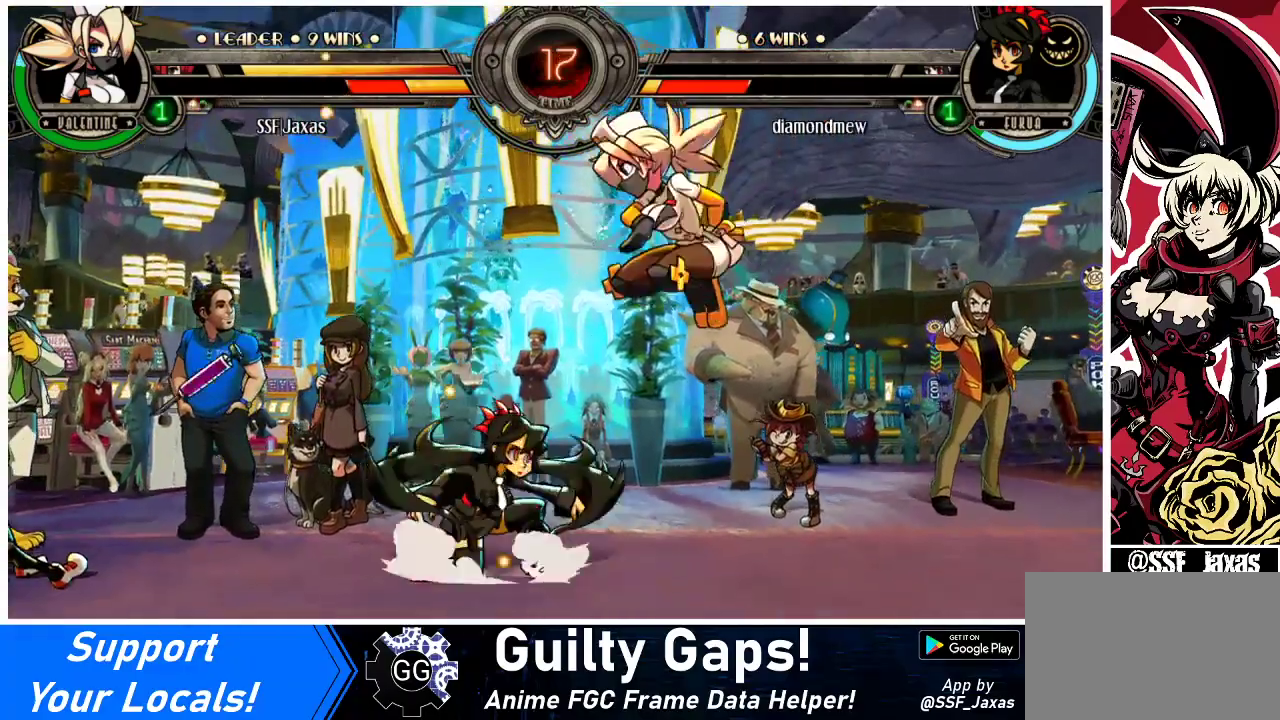
{"buttons": ["DPAD_RIGHT"], "events": [[67, "DPAD_LEFT", "down"], [100, "DPAD_LEFT", "up"], [167, "DPAD_LEFT", "down"], [267, "DPAD_LEFT", "up"], [267, "SQUARE", "down"], [400, "DPAD_RIGHT", "down"], [400, "SQUARE", "up"]]}
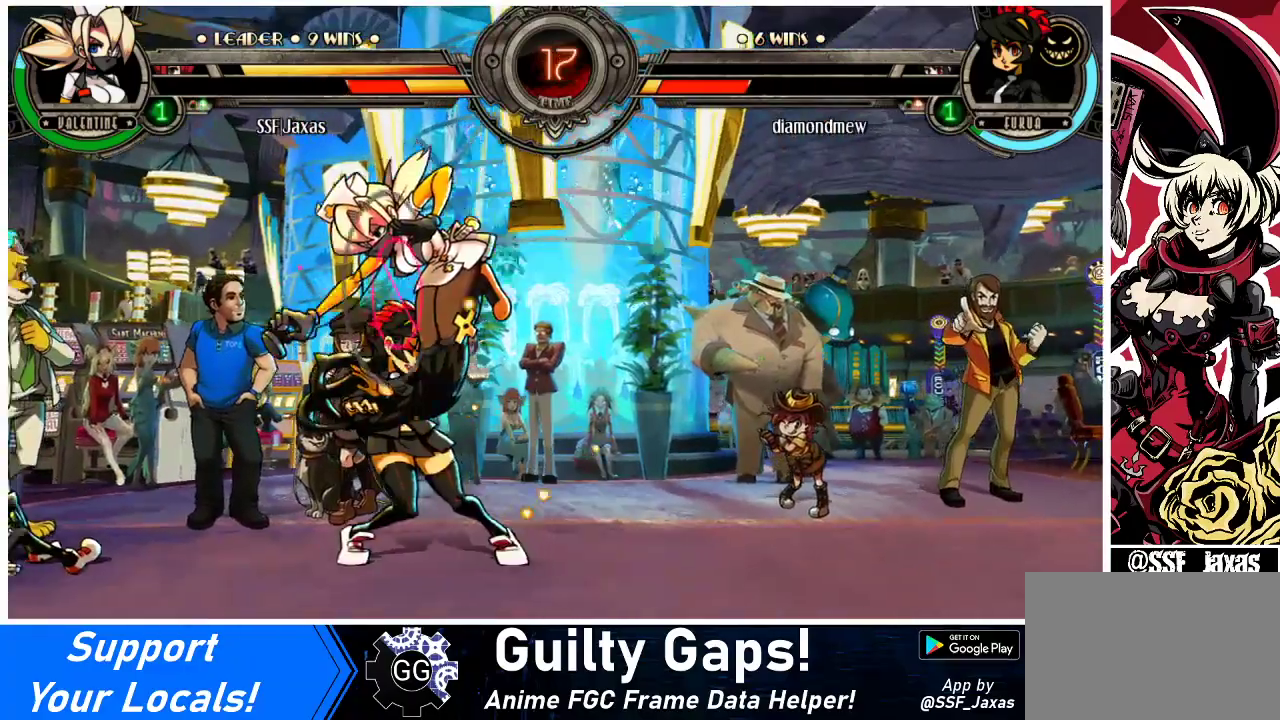
{"buttons": [], "events": [[133, "DPAD_RIGHT", "up"], [133, "SQUARE", "down"], [267, "SQUARE", "up"], [333, "SQUARE", "down"], [433, "SQUARE", "up"]]}
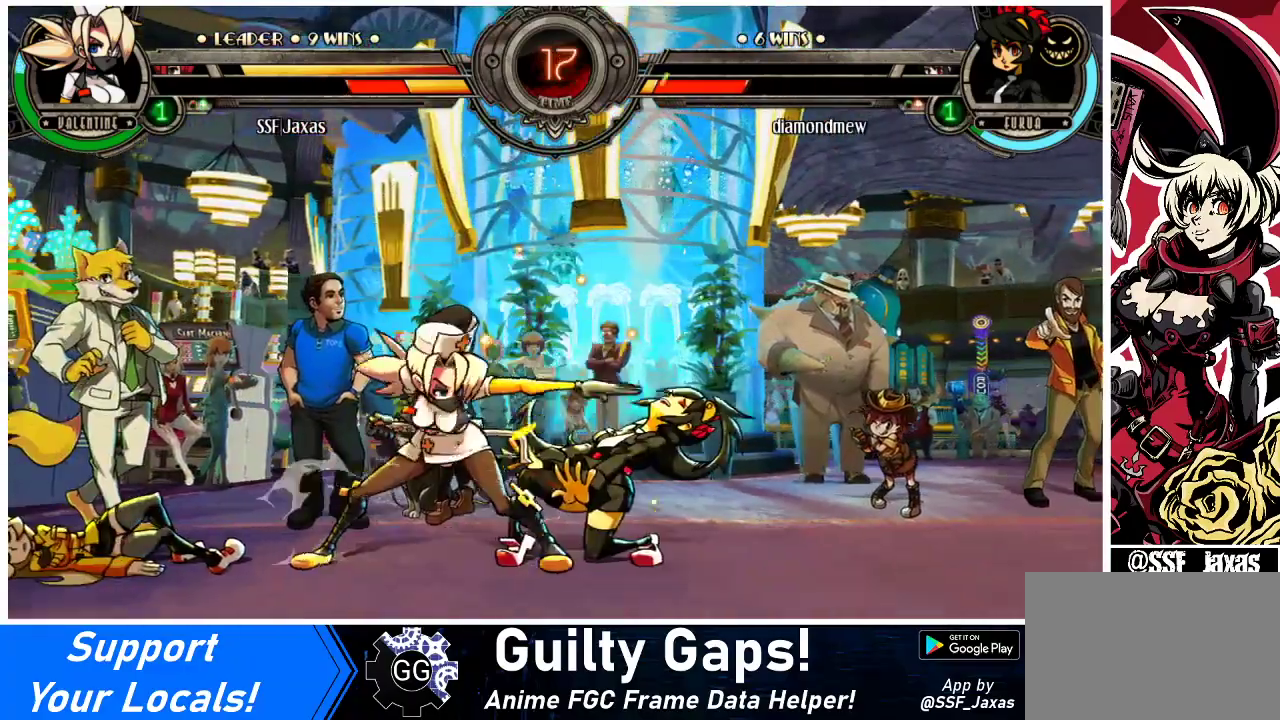
{"buttons": ["TRIANGLE"], "events": [[67, "SQUARE", "down"], [167, "SQUARE", "up"], [267, "SQUARE", "down"], [367, "SQUARE", "up"], [467, "TRIANGLE", "down"]]}
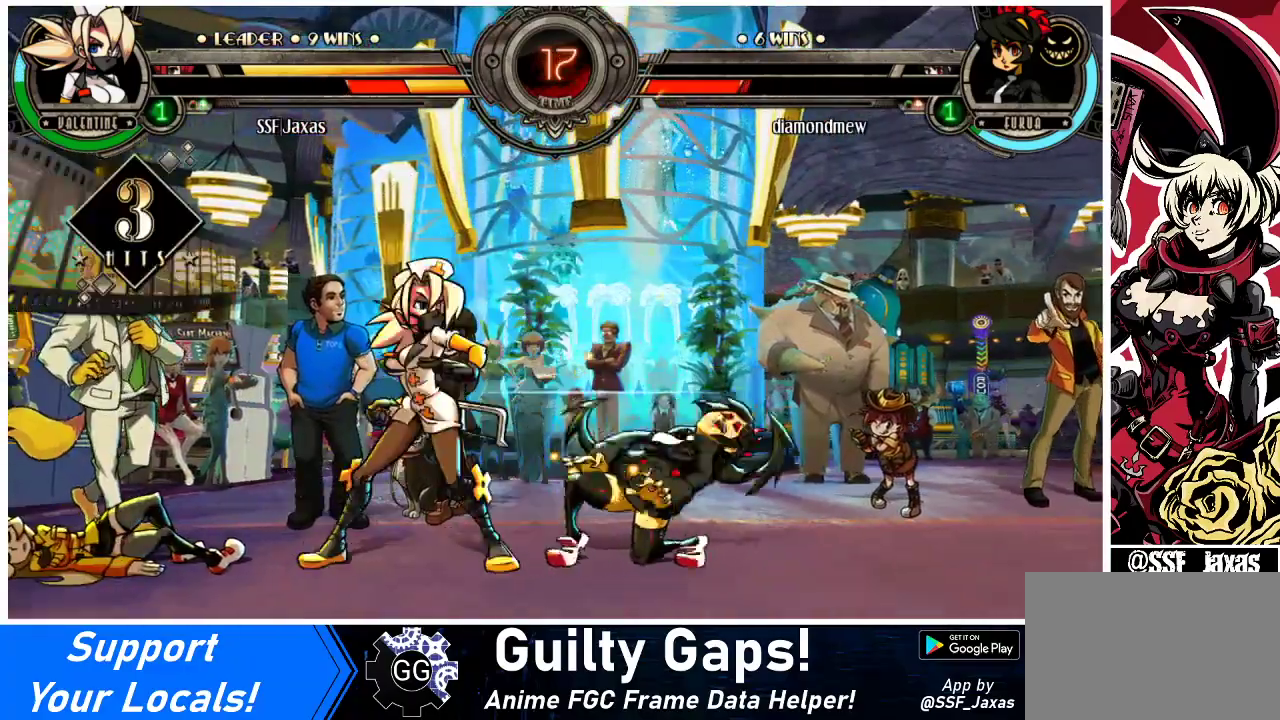
{"buttons": [], "events": [[67, "TRIANGLE", "up"], [267, "TRIANGLE", "down"], [367, "TRIANGLE", "up"]]}